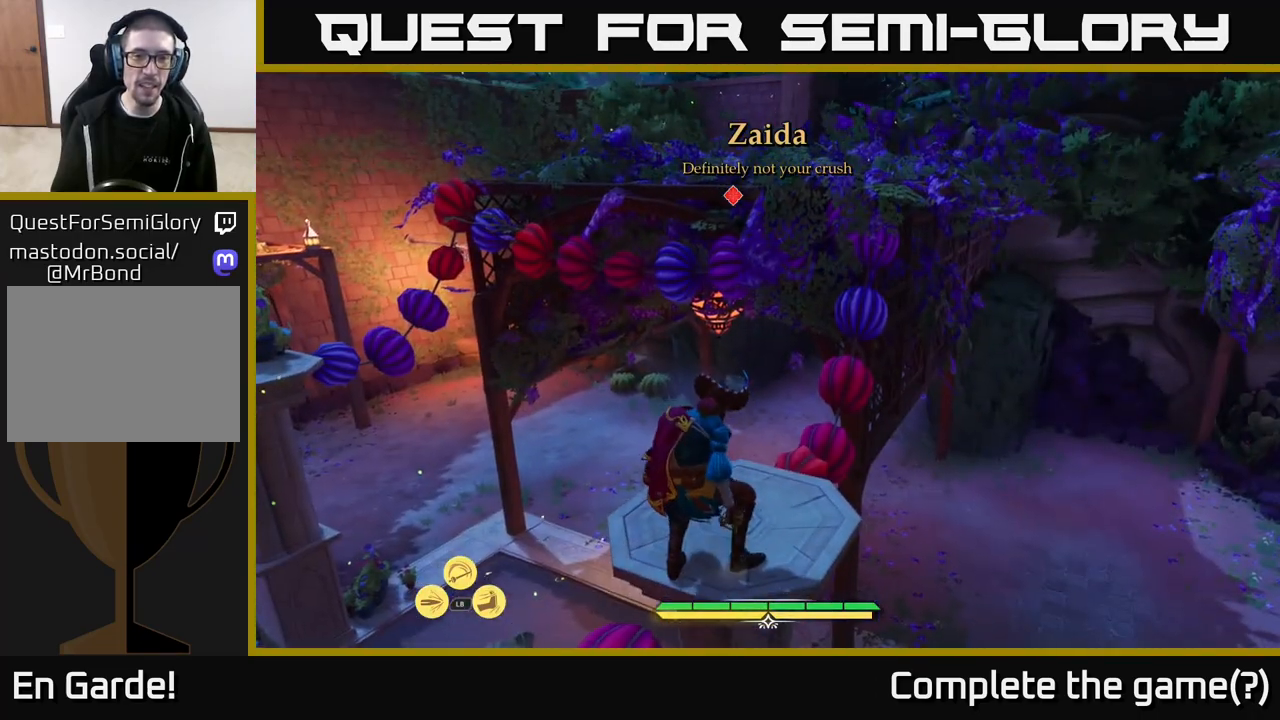
Gameplay with a controller (Xbox layout); each line is a JSON object with the inputs held at the frame after it. "events" lists button and stick changes between this image and that frame as [ms after this image, input, new state], when the widget could be followed in between.
{"buttons": ["A", "L2"], "left_stick": "up-right", "right_stick": "center", "events": [[67, "L2", "down"], [317, "A", "down"], [383, "left_stick", "up-right"]]}
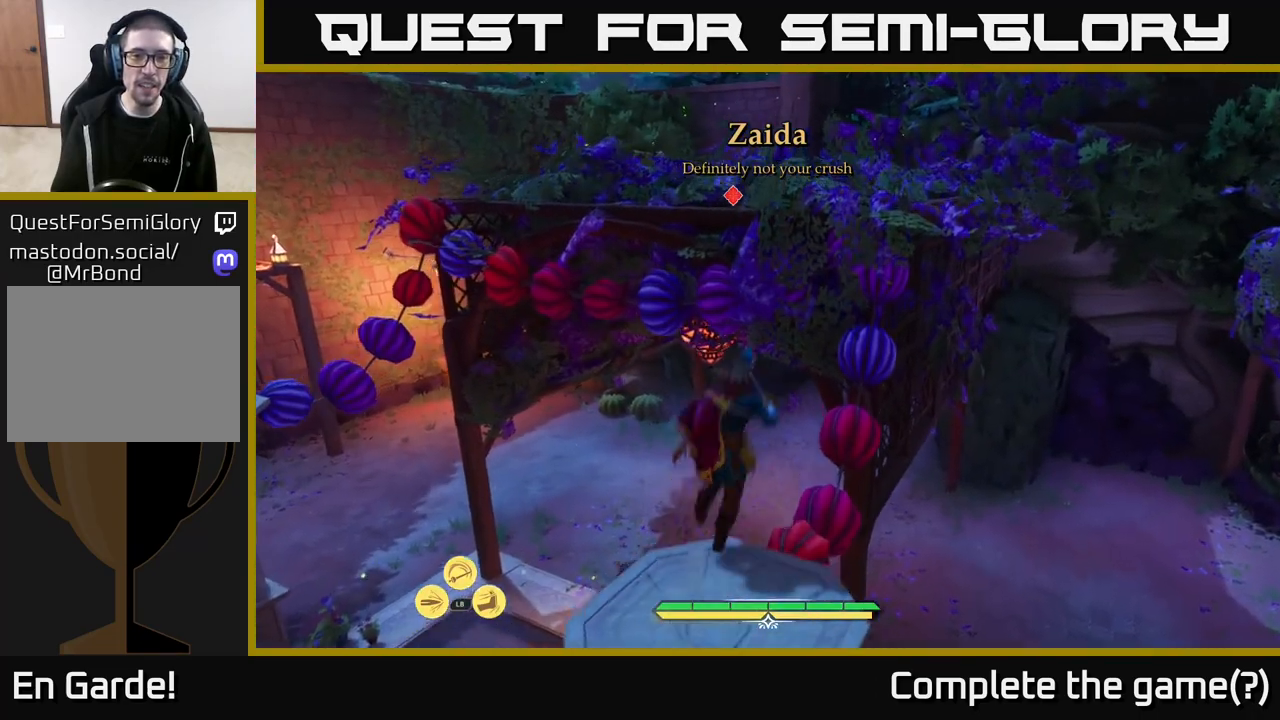
{"buttons": ["L2"], "left_stick": "up-left", "right_stick": "center", "events": [[100, "A", "up"], [233, "left_stick", "up"], [467, "left_stick", "up-left"]]}
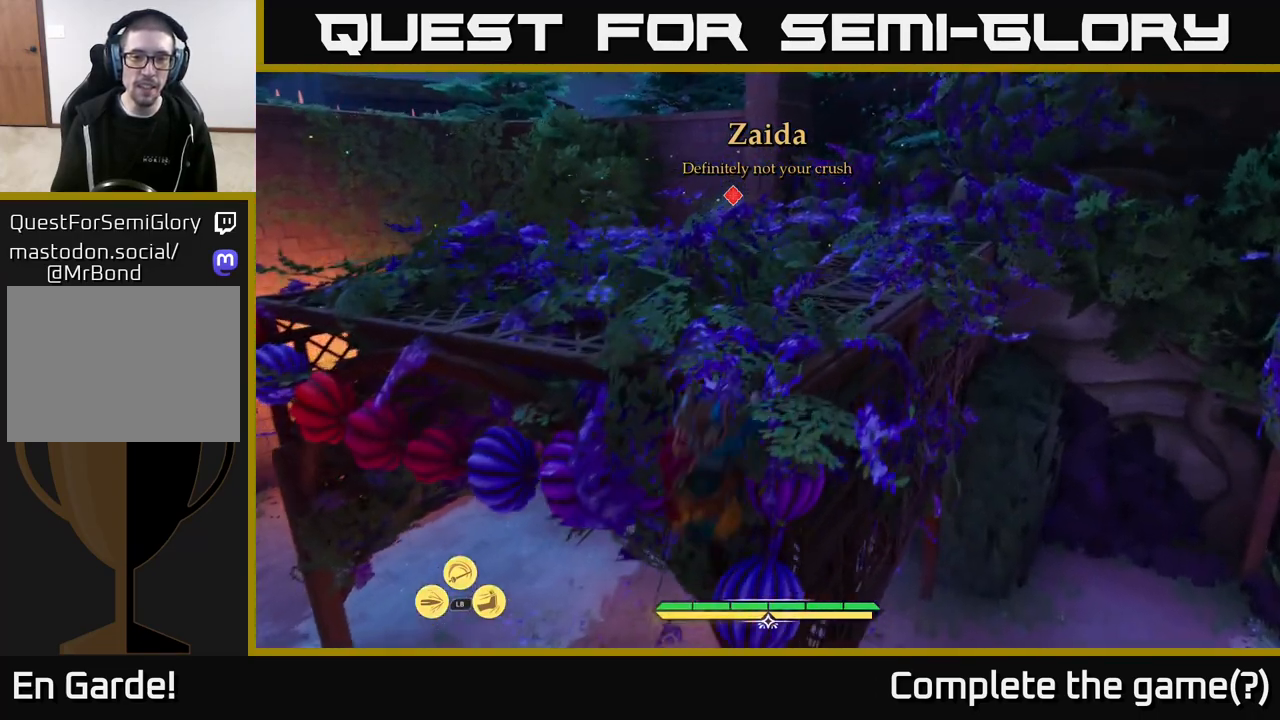
{"buttons": [], "left_stick": "left", "right_stick": "right", "events": [[83, "right_stick", "up"], [233, "left_stick", "up"], [283, "right_stick", "right"], [367, "L2", "up"], [367, "left_stick", "up-left"], [483, "left_stick", "left"]]}
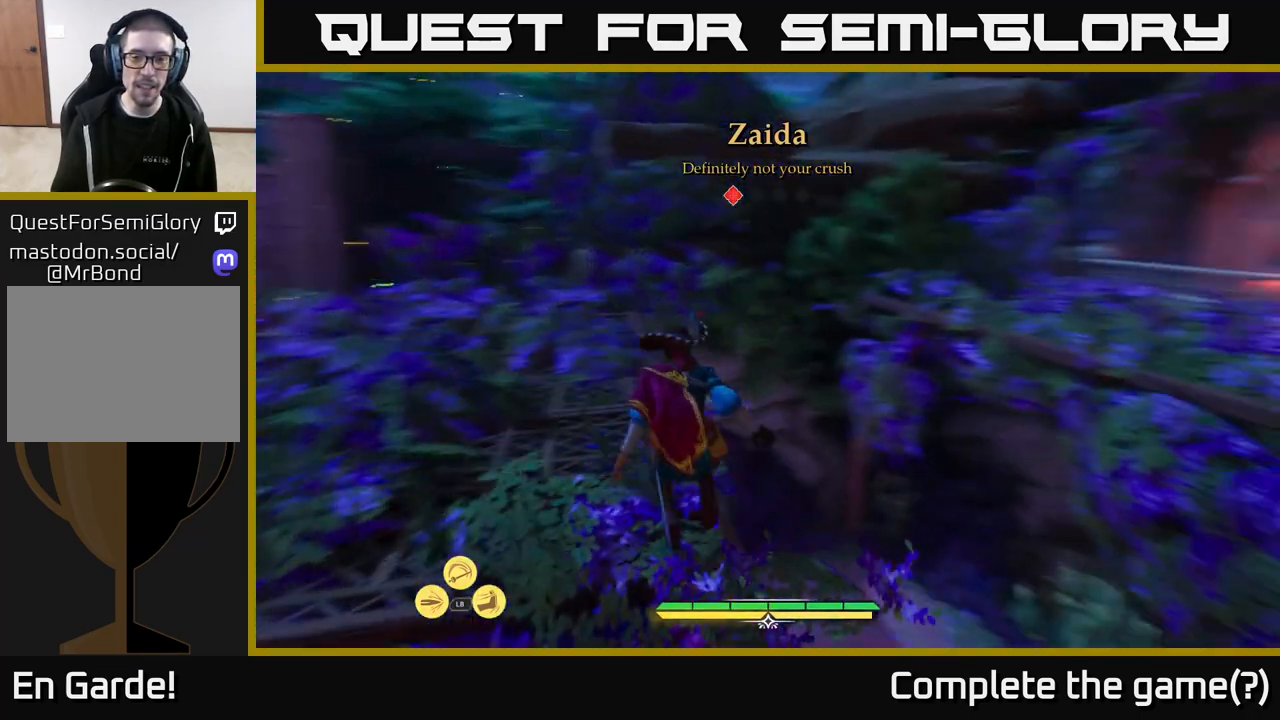
{"buttons": ["L2"], "left_stick": "up-left", "right_stick": "center", "events": [[100, "right_stick", "center"], [367, "L2", "down"], [450, "left_stick", "up-left"]]}
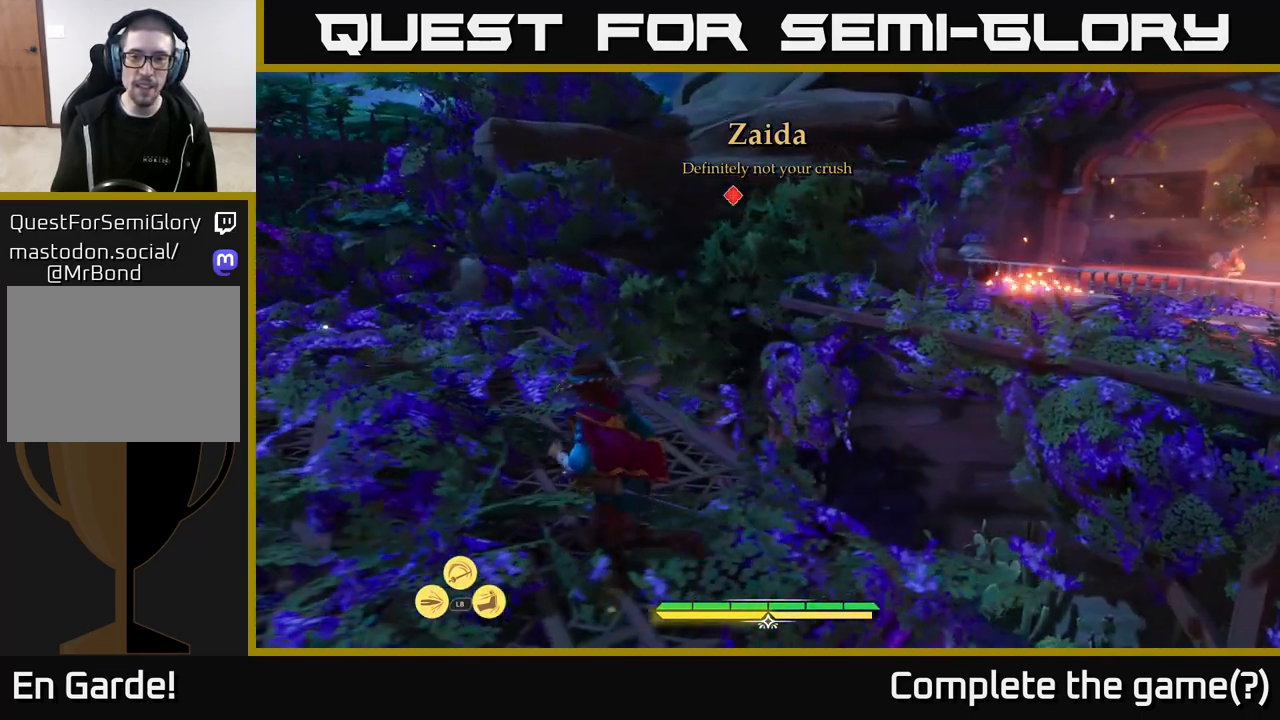
{"buttons": ["L2"], "left_stick": "up", "right_stick": "down-right", "events": [[33, "right_stick", "right"], [333, "right_stick", "down-right"], [450, "left_stick", "up"]]}
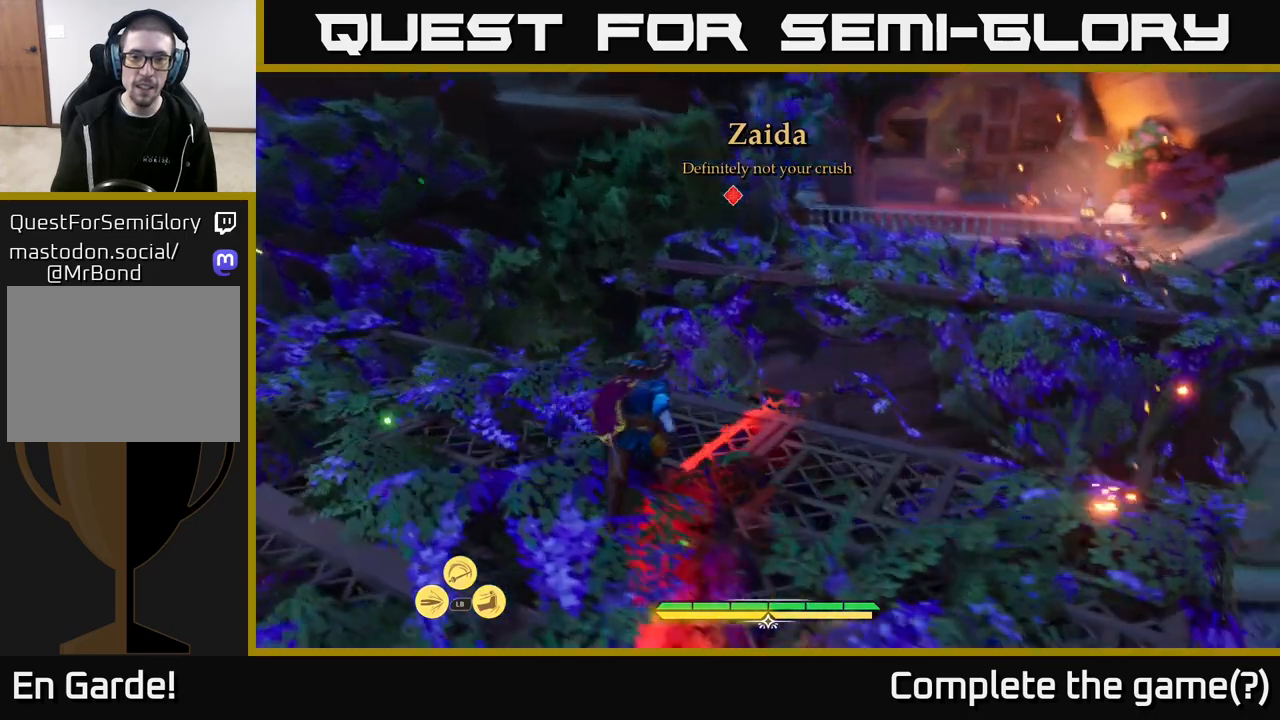
{"buttons": ["A", "L2"], "left_stick": "up-right", "right_stick": "center", "events": [[117, "right_stick", "center"], [150, "left_stick", "up-right"], [417, "A", "down"]]}
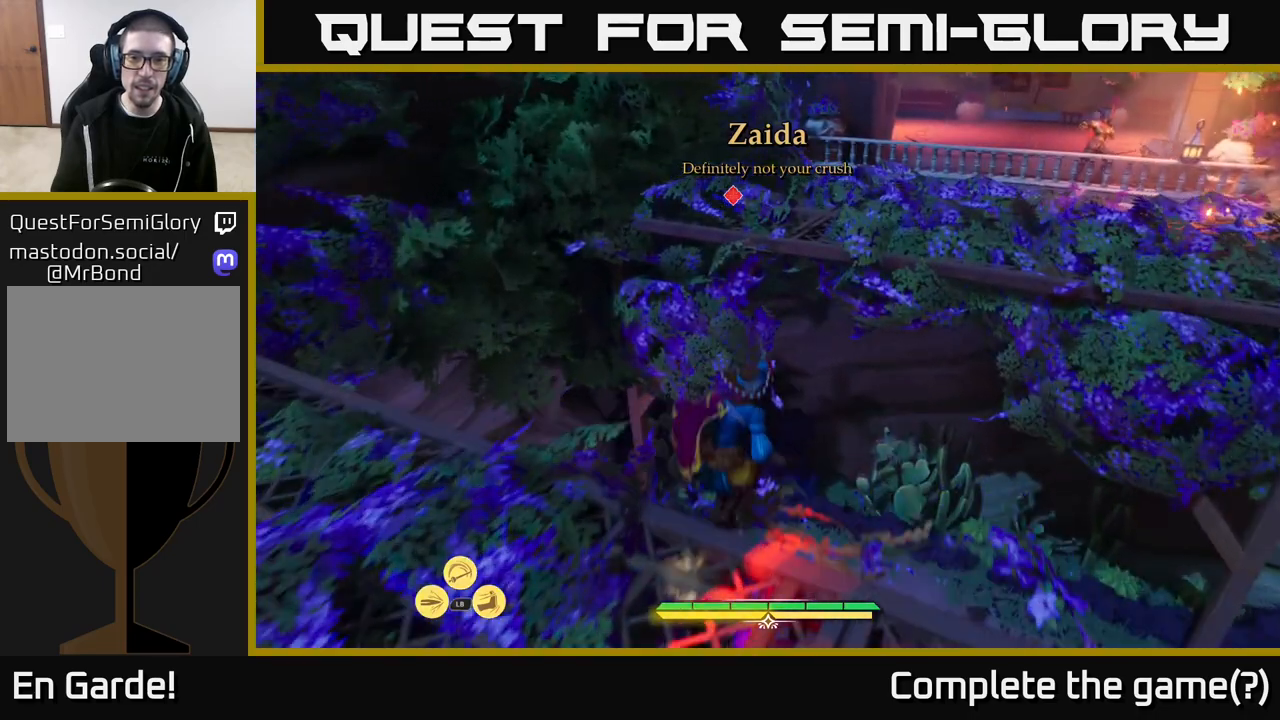
{"buttons": ["L2"], "left_stick": "up", "right_stick": "right", "events": [[150, "A", "up"], [317, "right_stick", "right"], [433, "left_stick", "up"]]}
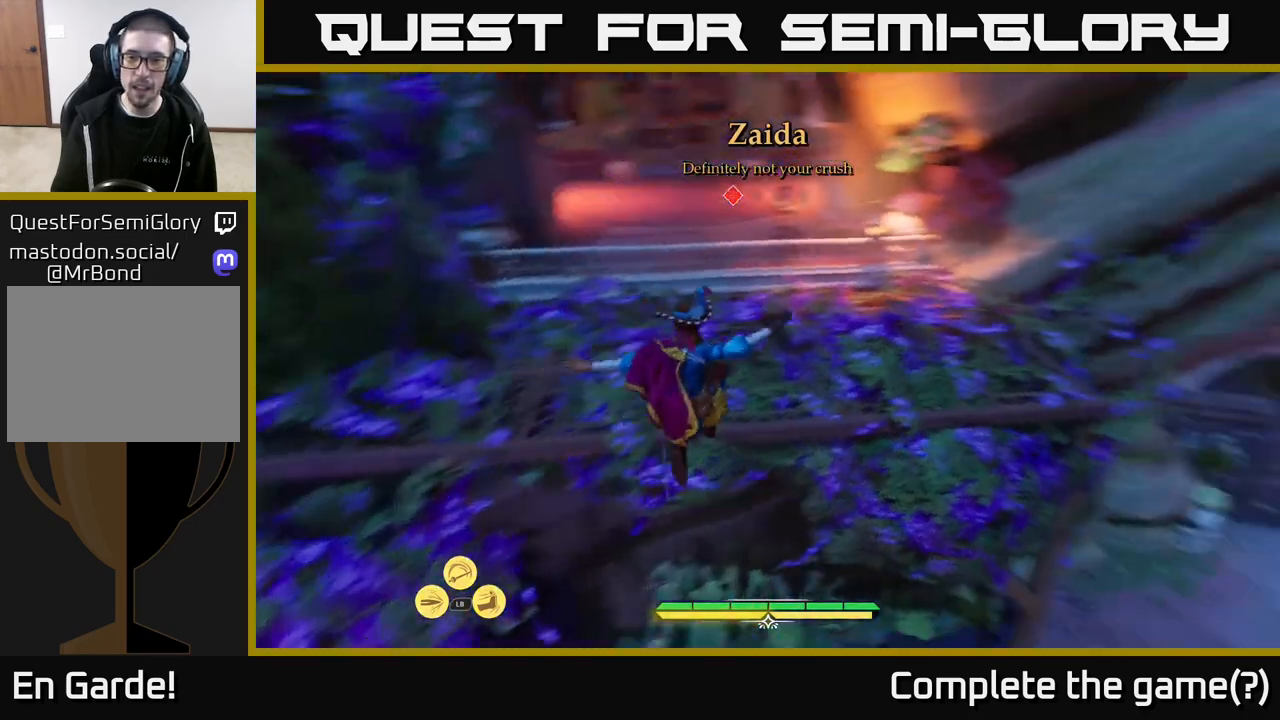
{"buttons": ["L2"], "left_stick": "up", "right_stick": "up", "events": [[83, "right_stick", "center"], [317, "right_stick", "up"]]}
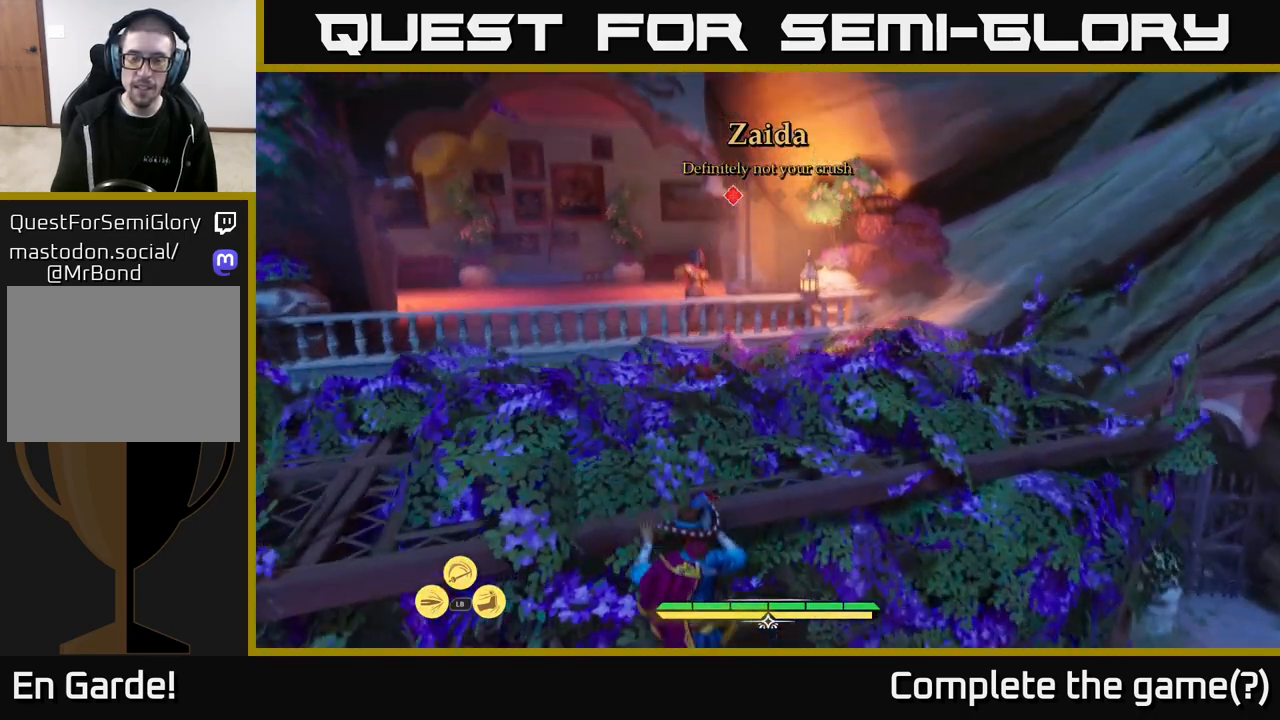
{"buttons": ["L2"], "left_stick": "up", "right_stick": "down", "events": [[33, "right_stick", "center"], [50, "L2", "up"], [333, "L2", "down"], [400, "right_stick", "down"]]}
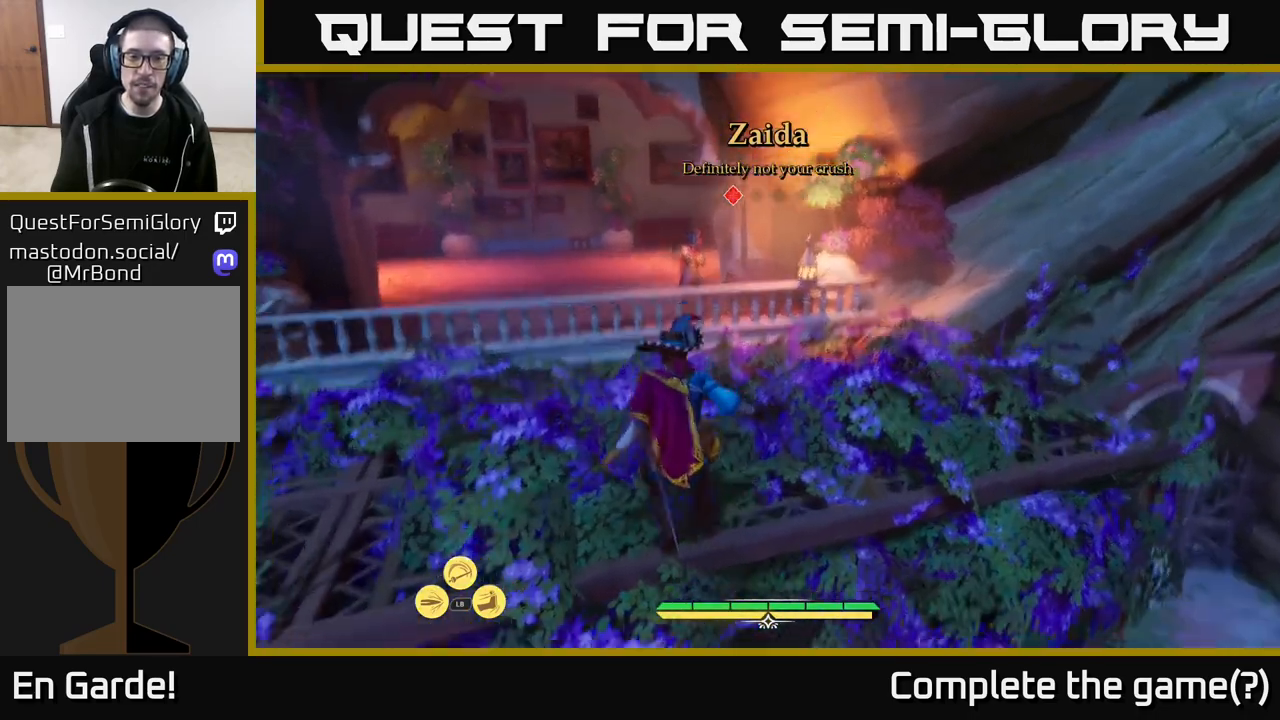
{"buttons": ["A", "L2"], "left_stick": "up", "right_stick": "center", "events": [[100, "right_stick", "center"], [433, "A", "down"]]}
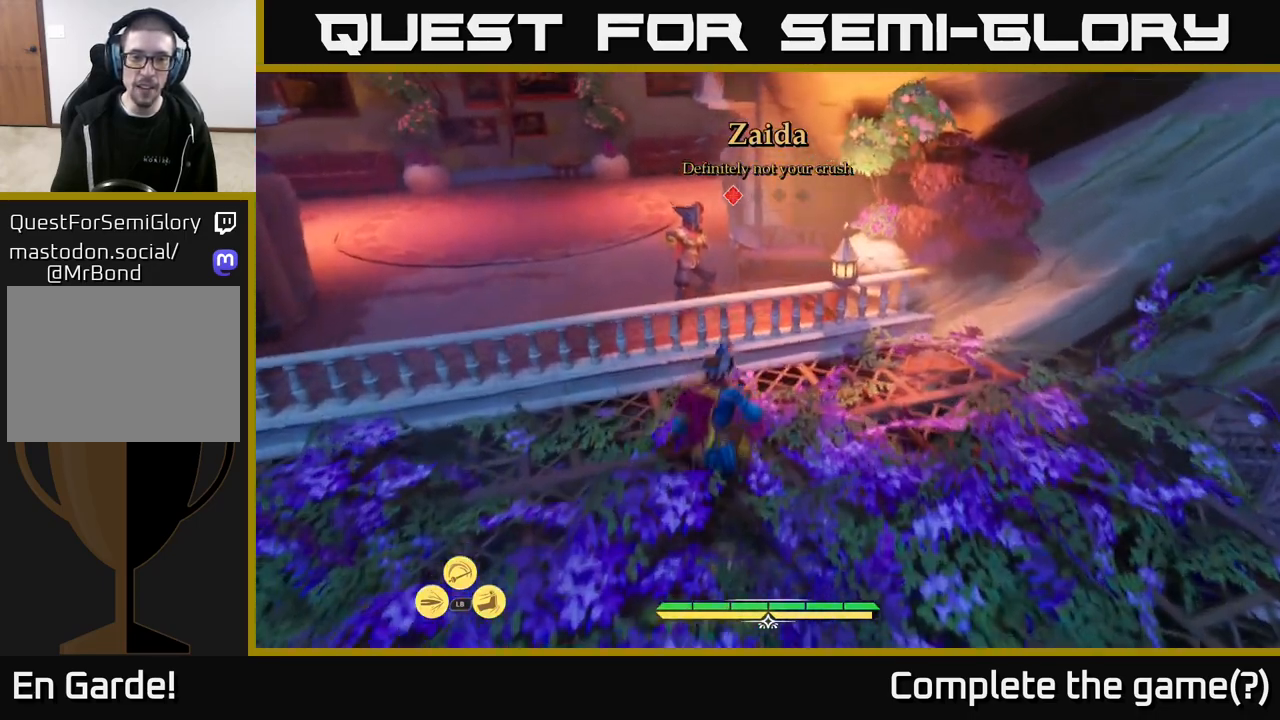
{"buttons": [], "left_stick": "up-left", "right_stick": "center", "events": [[100, "left_stick", "up-left"], [167, "A", "up"], [367, "X", "down"], [450, "L2", "up"], [467, "X", "up"]]}
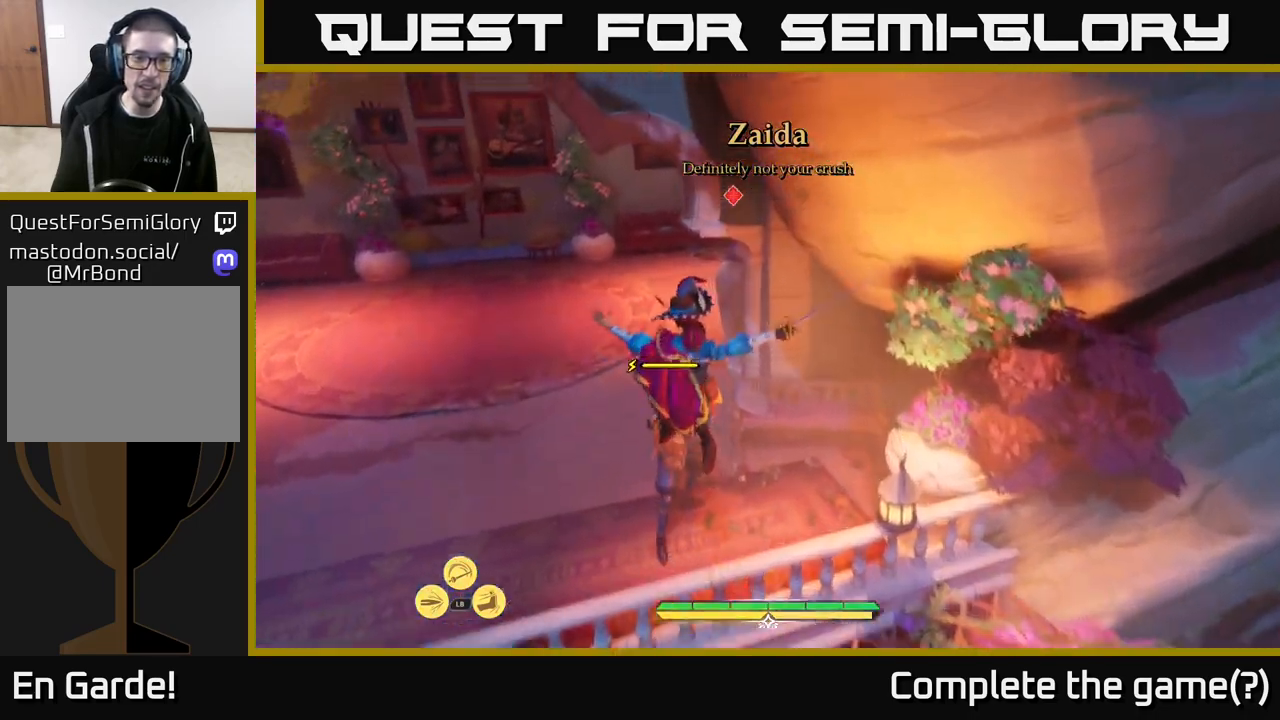
{"buttons": ["X"], "left_stick": "up", "right_stick": "center", "events": [[133, "X", "down"], [200, "X", "up"], [217, "left_stick", "center"], [283, "X", "down"], [400, "X", "up"], [450, "left_stick", "up"], [483, "X", "down"]]}
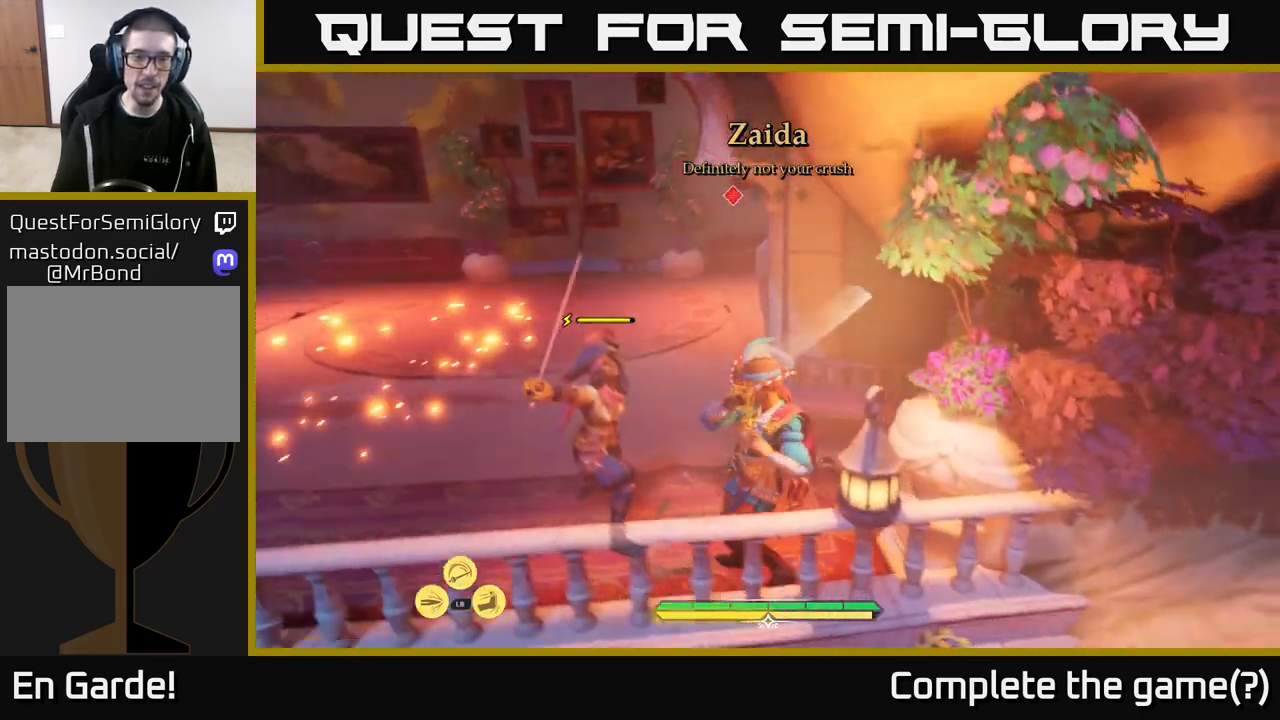
{"buttons": [], "left_stick": "center", "right_stick": "center", "events": [[17, "left_stick", "up-left"], [83, "X", "up"], [217, "X", "down"], [300, "X", "up"], [450, "left_stick", "center"]]}
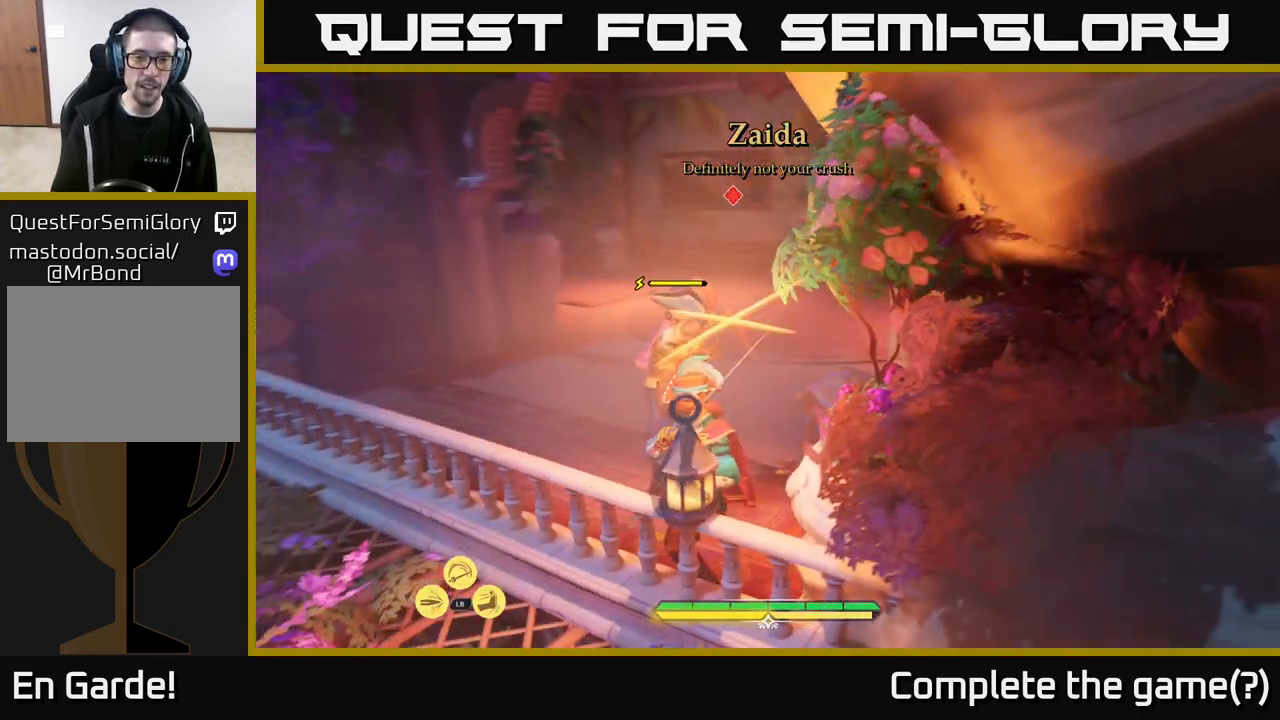
{"buttons": [], "left_stick": "up", "right_stick": "center", "events": [[83, "left_stick", "up-left"], [100, "B", "down"], [200, "B", "up"], [283, "B", "down"], [283, "left_stick", "up"], [383, "B", "up"]]}
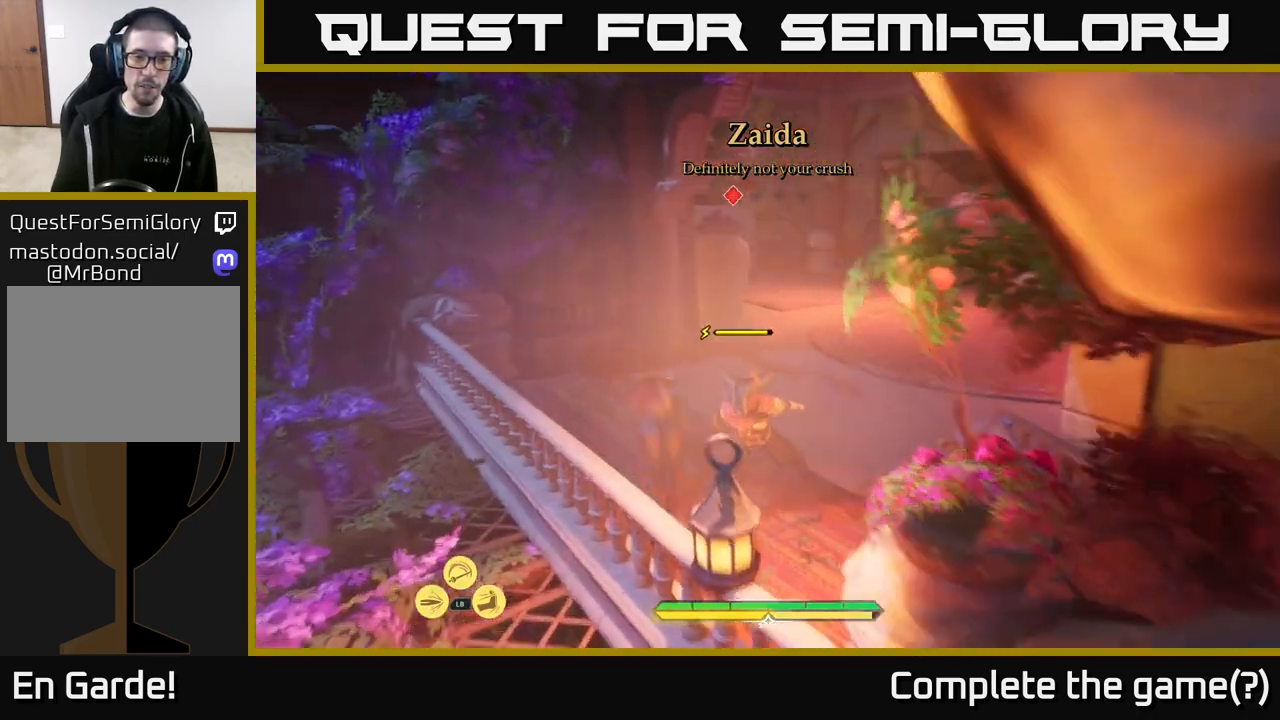
{"buttons": [], "left_stick": "center", "right_stick": "center", "events": [[33, "left_stick", "up-right"], [133, "right_stick", "right"], [283, "left_stick", "center"], [283, "right_stick", "center"]]}
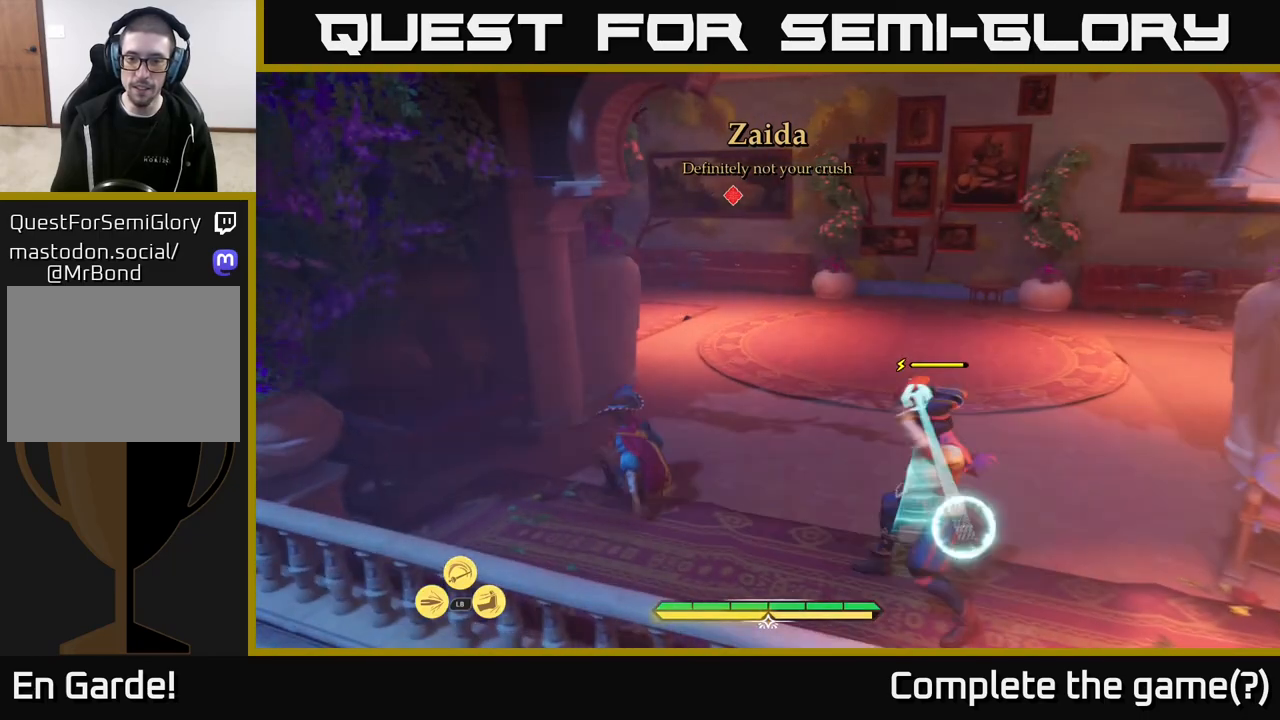
{"buttons": [], "left_stick": "center", "right_stick": "center", "events": [[150, "Y", "down"], [150, "left_stick", "up-right"], [250, "Y", "up"], [383, "left_stick", "center"]]}
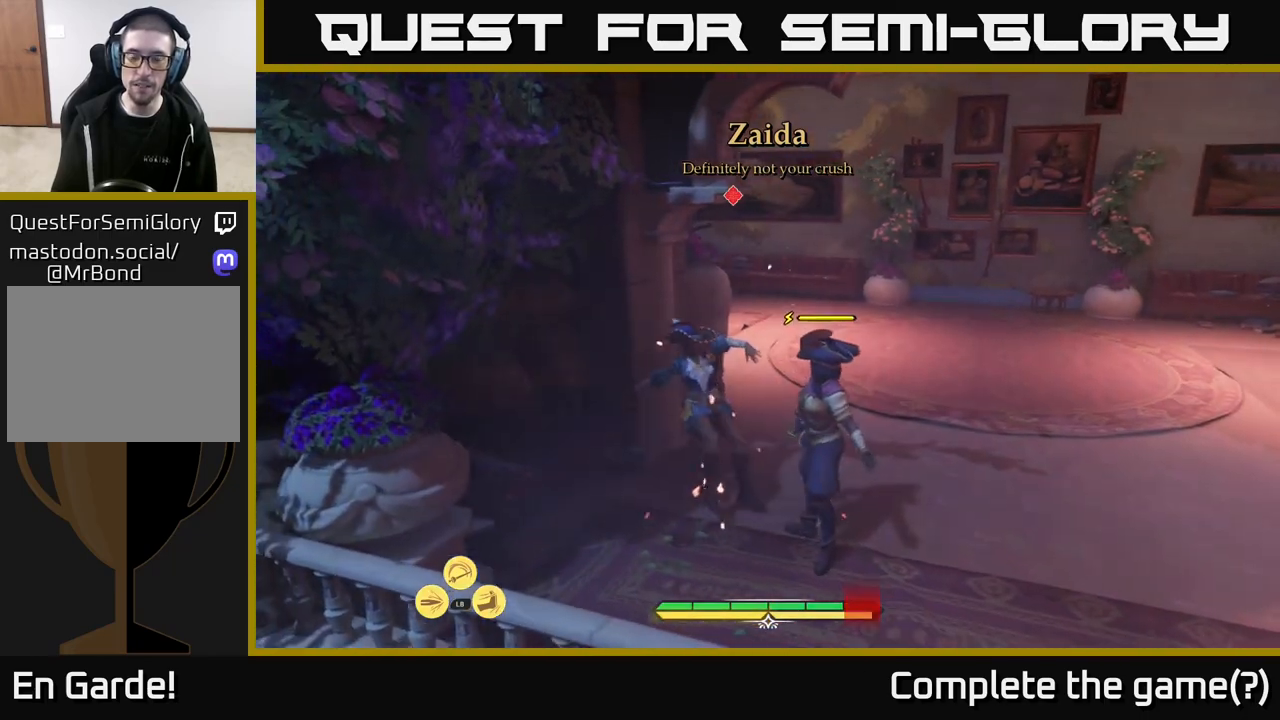
{"buttons": ["B"], "left_stick": "right", "right_stick": "center", "events": [[167, "Y", "down"], [233, "Y", "up"], [367, "left_stick", "right"], [433, "B", "down"]]}
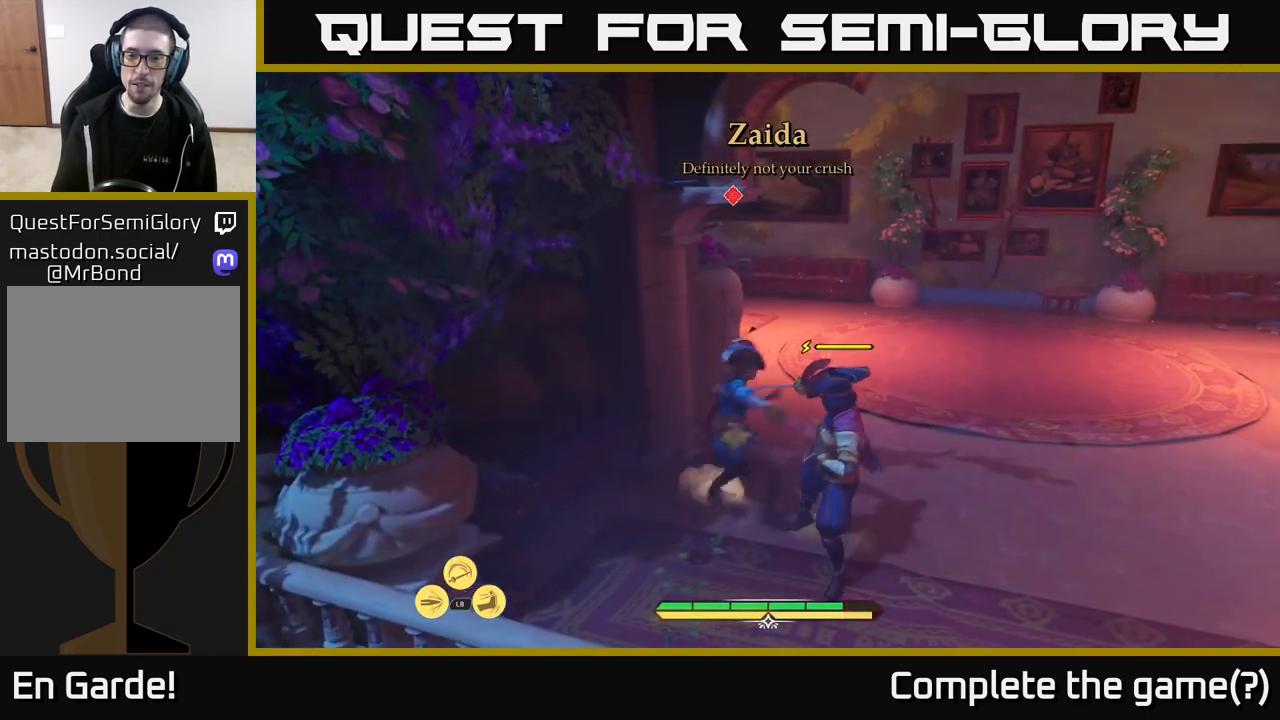
{"buttons": [], "left_stick": "down-left", "right_stick": "center", "events": [[17, "B", "up"], [133, "B", "down"], [200, "B", "up"], [317, "left_stick", "down-left"], [350, "X", "down"], [433, "X", "up"]]}
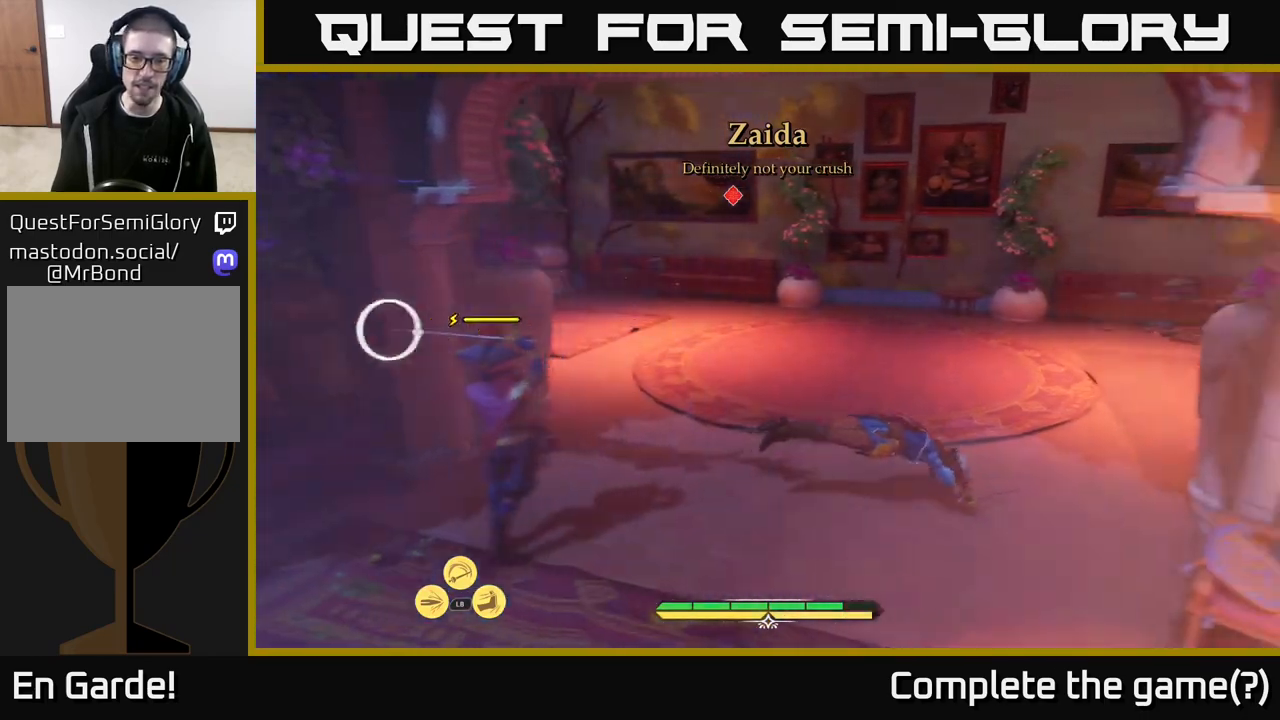
{"buttons": [], "left_stick": "center", "right_stick": "center", "events": [[50, "X", "down"], [117, "left_stick", "center"], [133, "X", "up"], [300, "B", "down"], [383, "B", "up"]]}
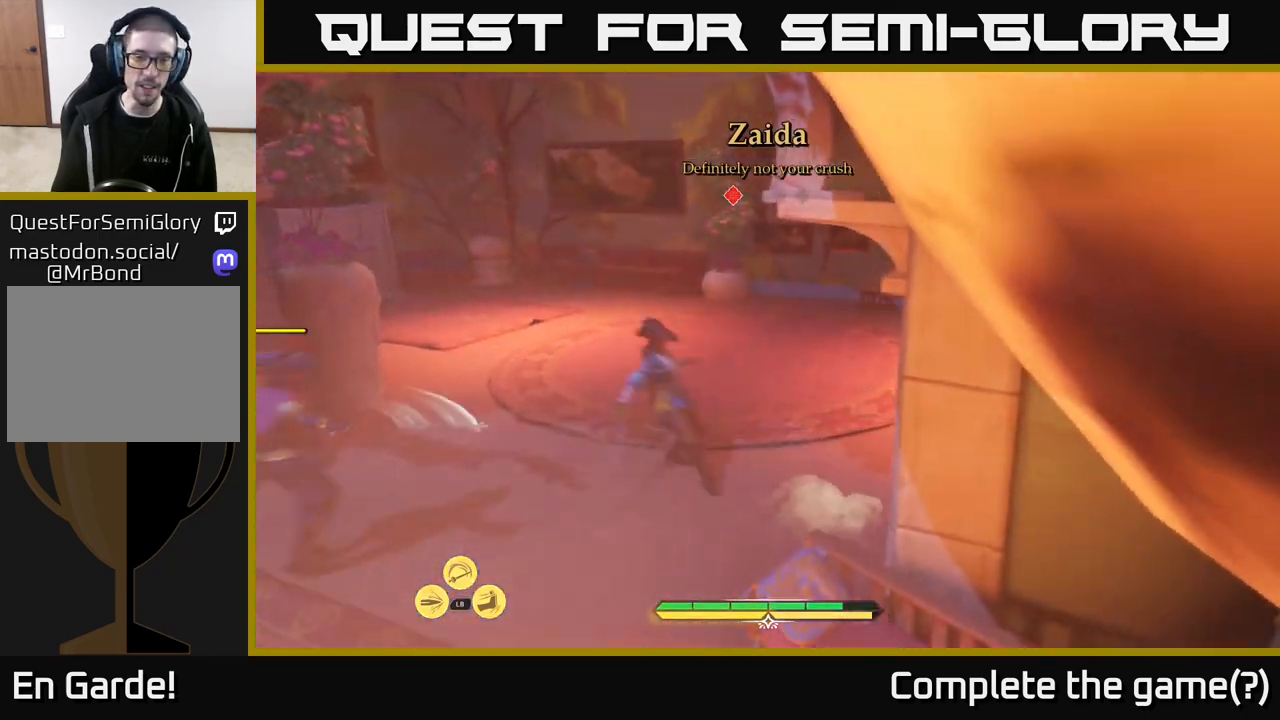
{"buttons": [], "left_stick": "center", "right_stick": "center", "events": [[133, "Y", "down"], [217, "Y", "up"], [383, "Y", "down"], [450, "Y", "up"]]}
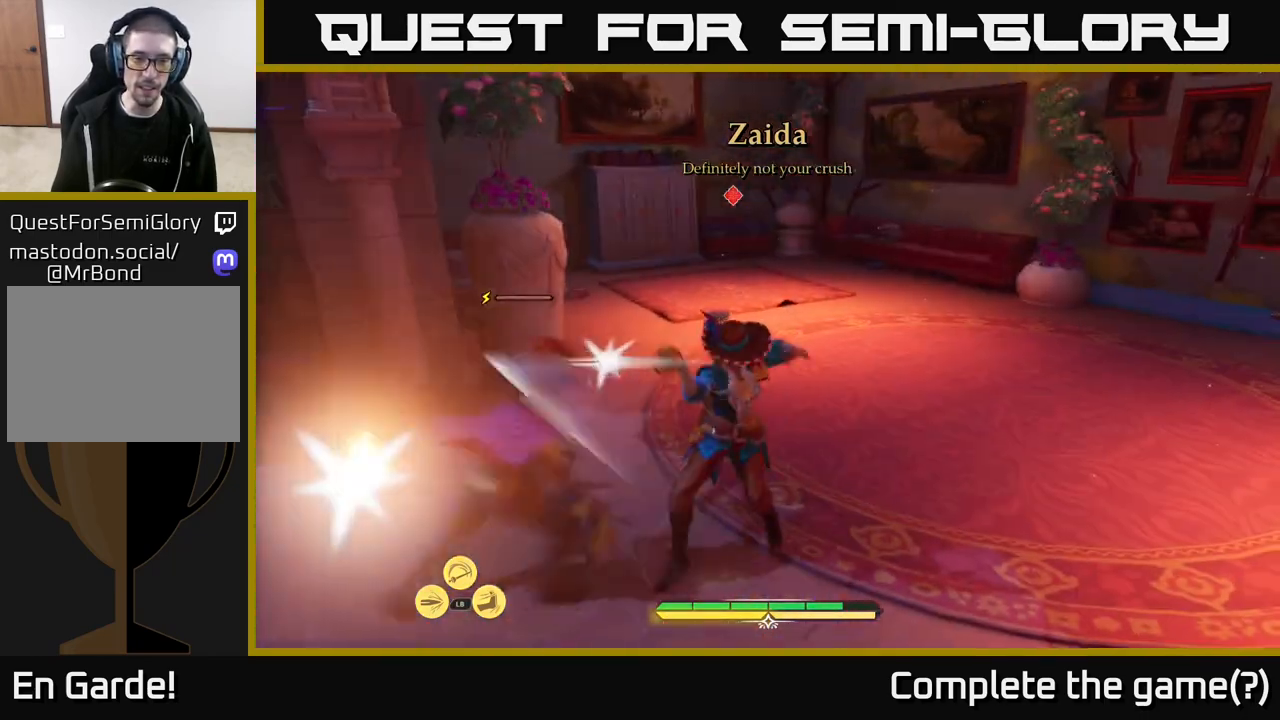
{"buttons": [], "left_stick": "left", "right_stick": "center", "events": [[17, "Y", "down"], [100, "Y", "up"], [317, "X", "down"], [400, "X", "up"], [467, "left_stick", "left"]]}
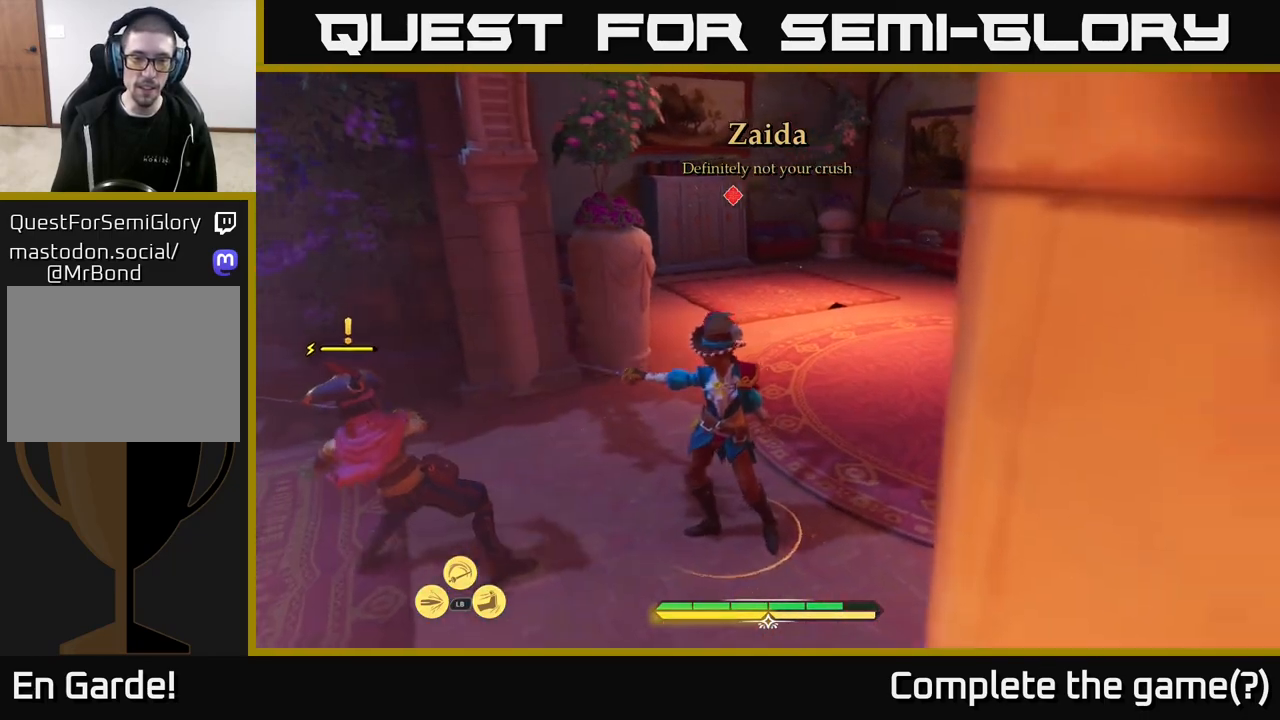
{"buttons": [], "left_stick": "center", "right_stick": "center", "events": [[150, "X", "down"], [233, "X", "up"], [367, "X", "down"], [400, "left_stick", "center"], [450, "X", "up"]]}
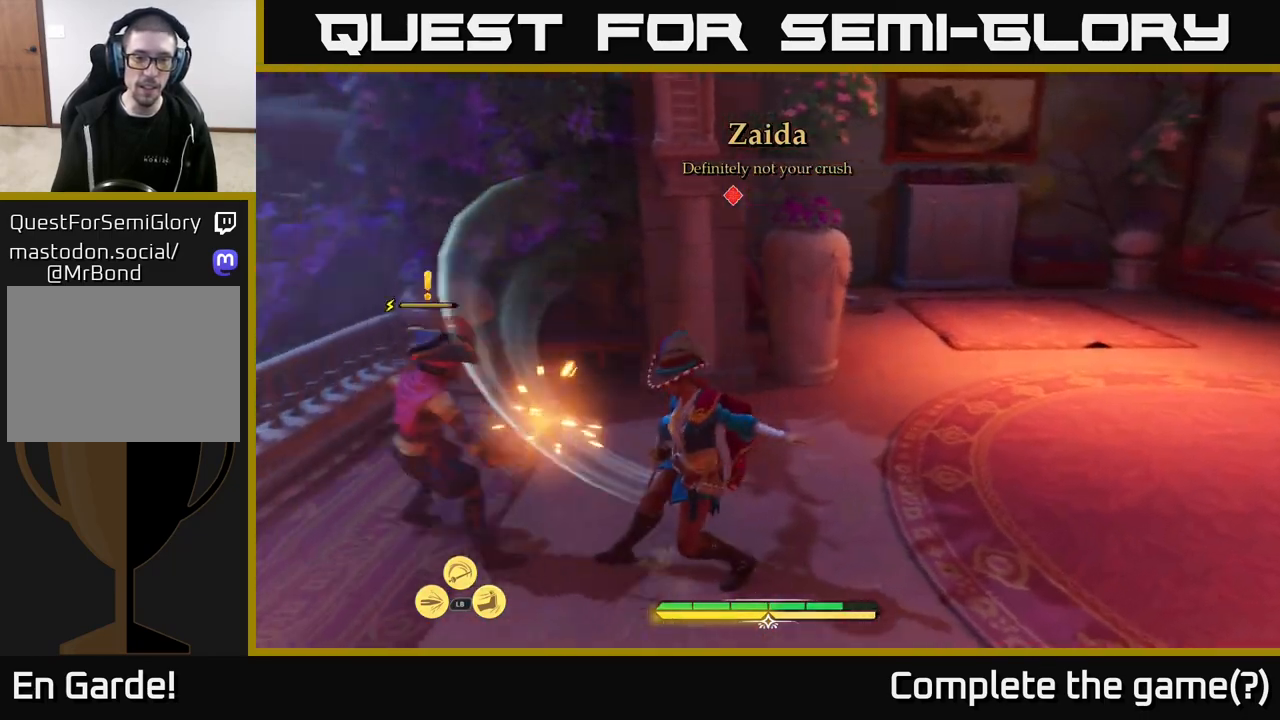
{"buttons": [], "left_stick": "center", "right_stick": "center", "events": [[67, "X", "down"], [150, "X", "up"], [333, "X", "down"], [433, "X", "up"]]}
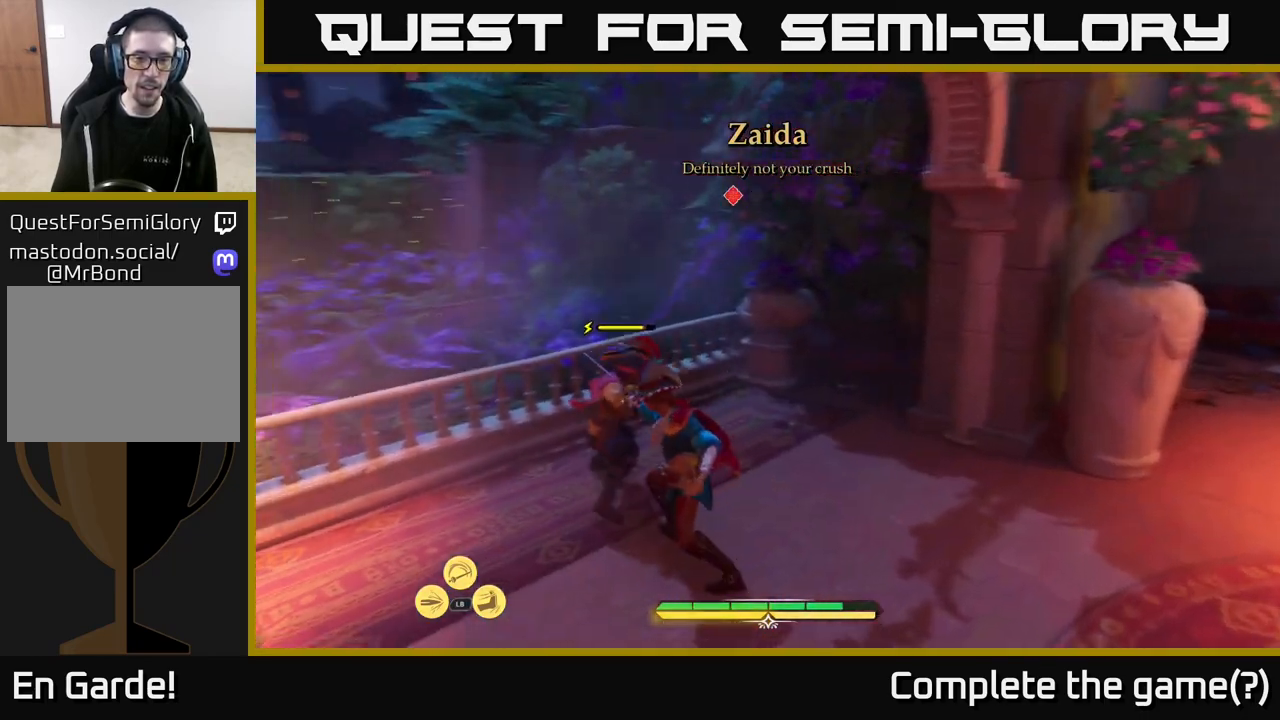
{"buttons": [], "left_stick": "center", "right_stick": "center", "events": []}
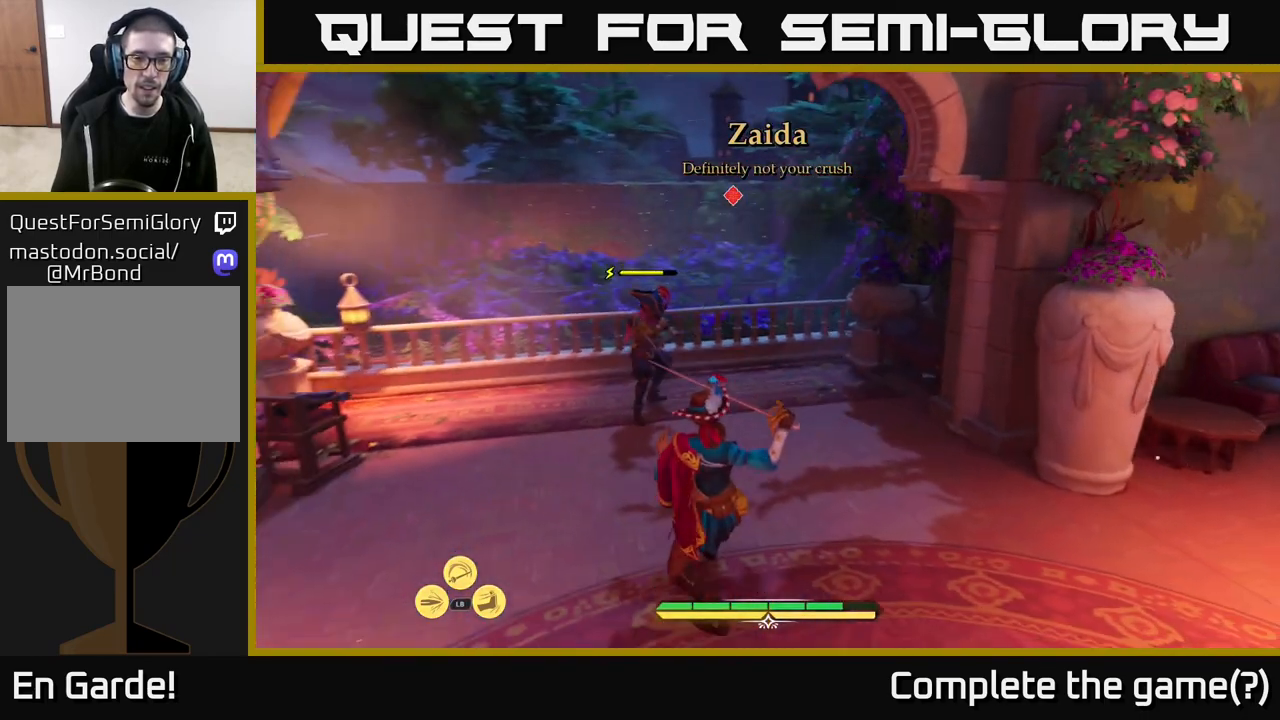
{"buttons": ["Y"], "left_stick": "center", "right_stick": "center", "events": [[467, "Y", "down"]]}
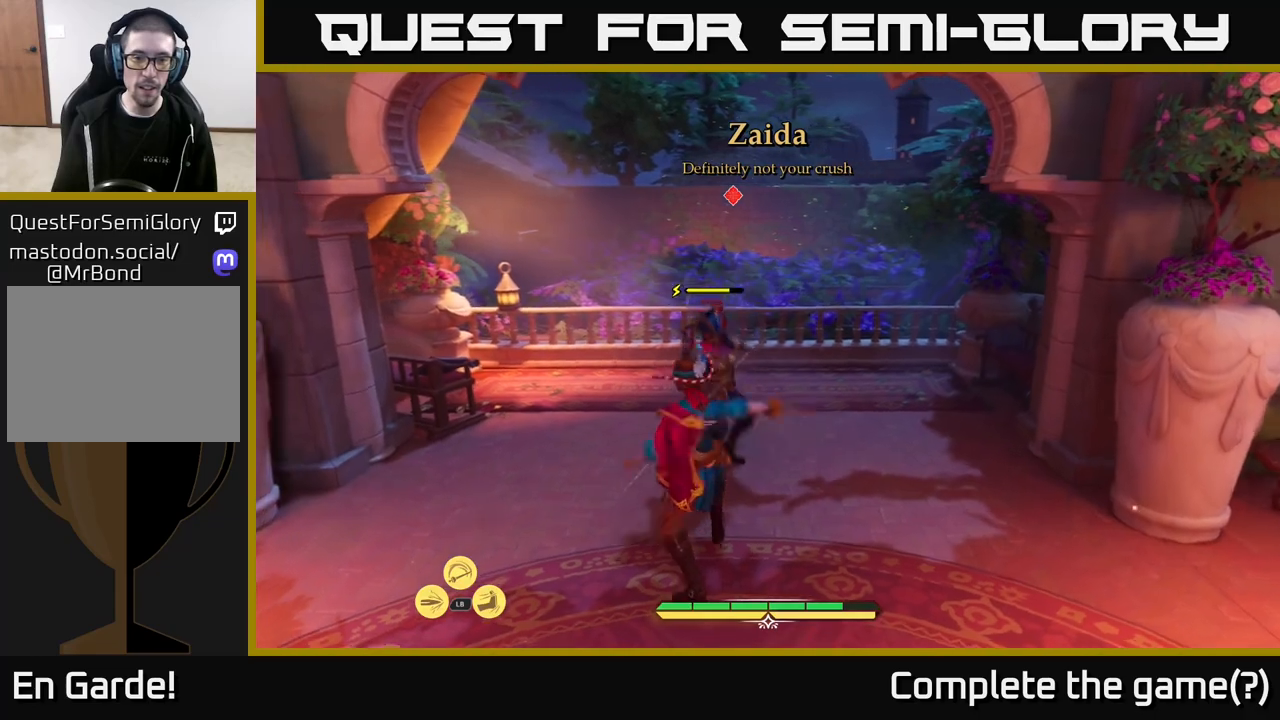
{"buttons": ["Y"], "left_stick": "center", "right_stick": "center", "events": [[17, "Y", "up"], [500, "Y", "down"]]}
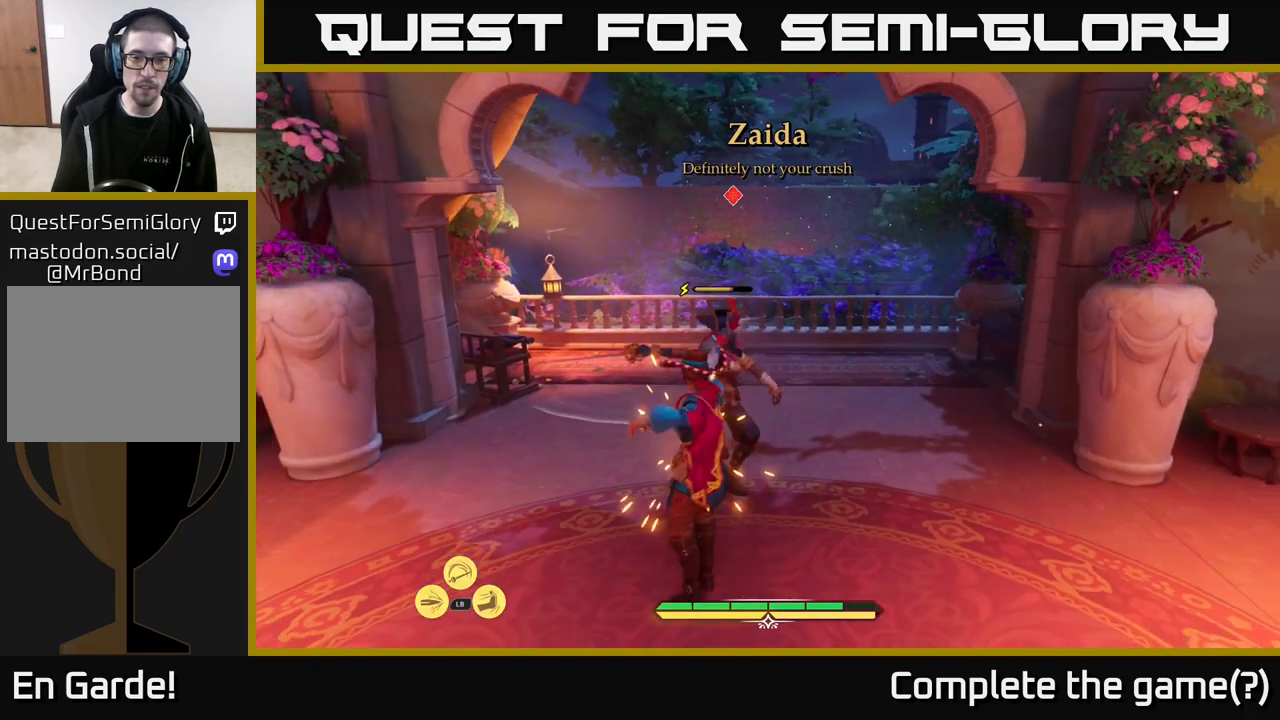
{"buttons": [], "left_stick": "center", "right_stick": "center", "events": [[50, "Y", "up"]]}
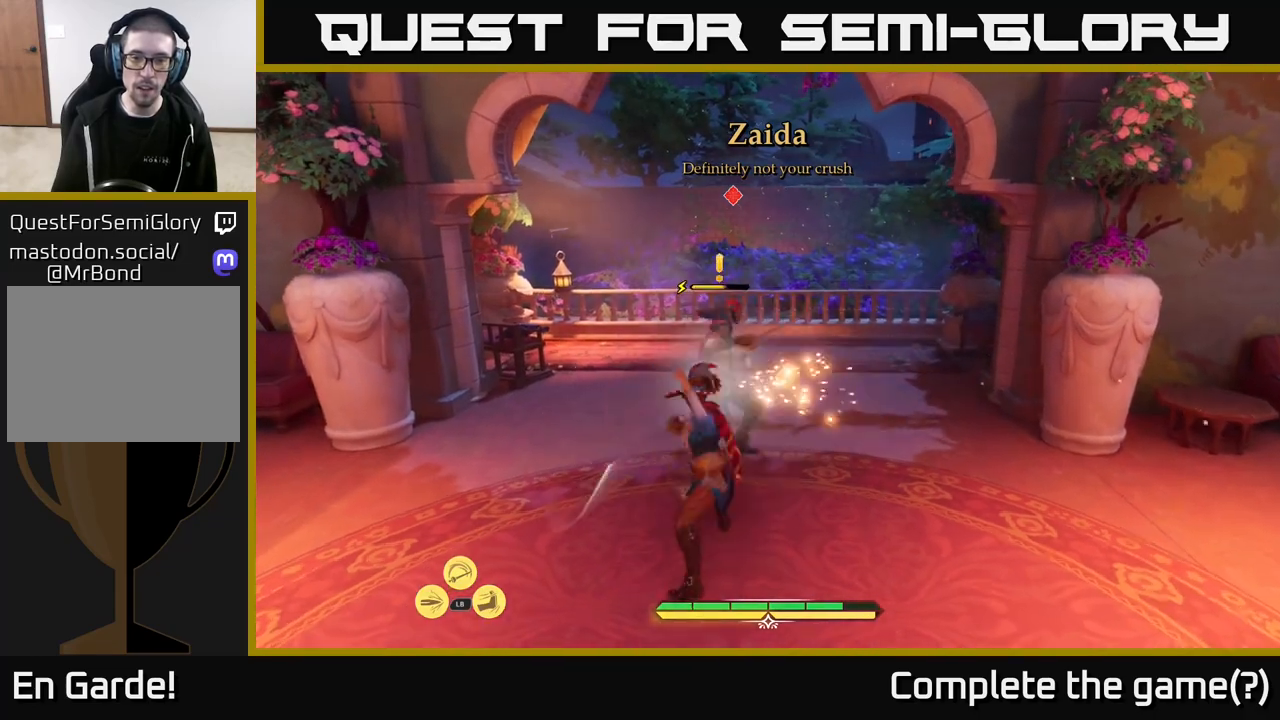
{"buttons": ["X"], "left_stick": "up", "right_stick": "center", "events": [[67, "X", "down"], [83, "left_stick", "up"], [133, "X", "up"], [450, "X", "down"]]}